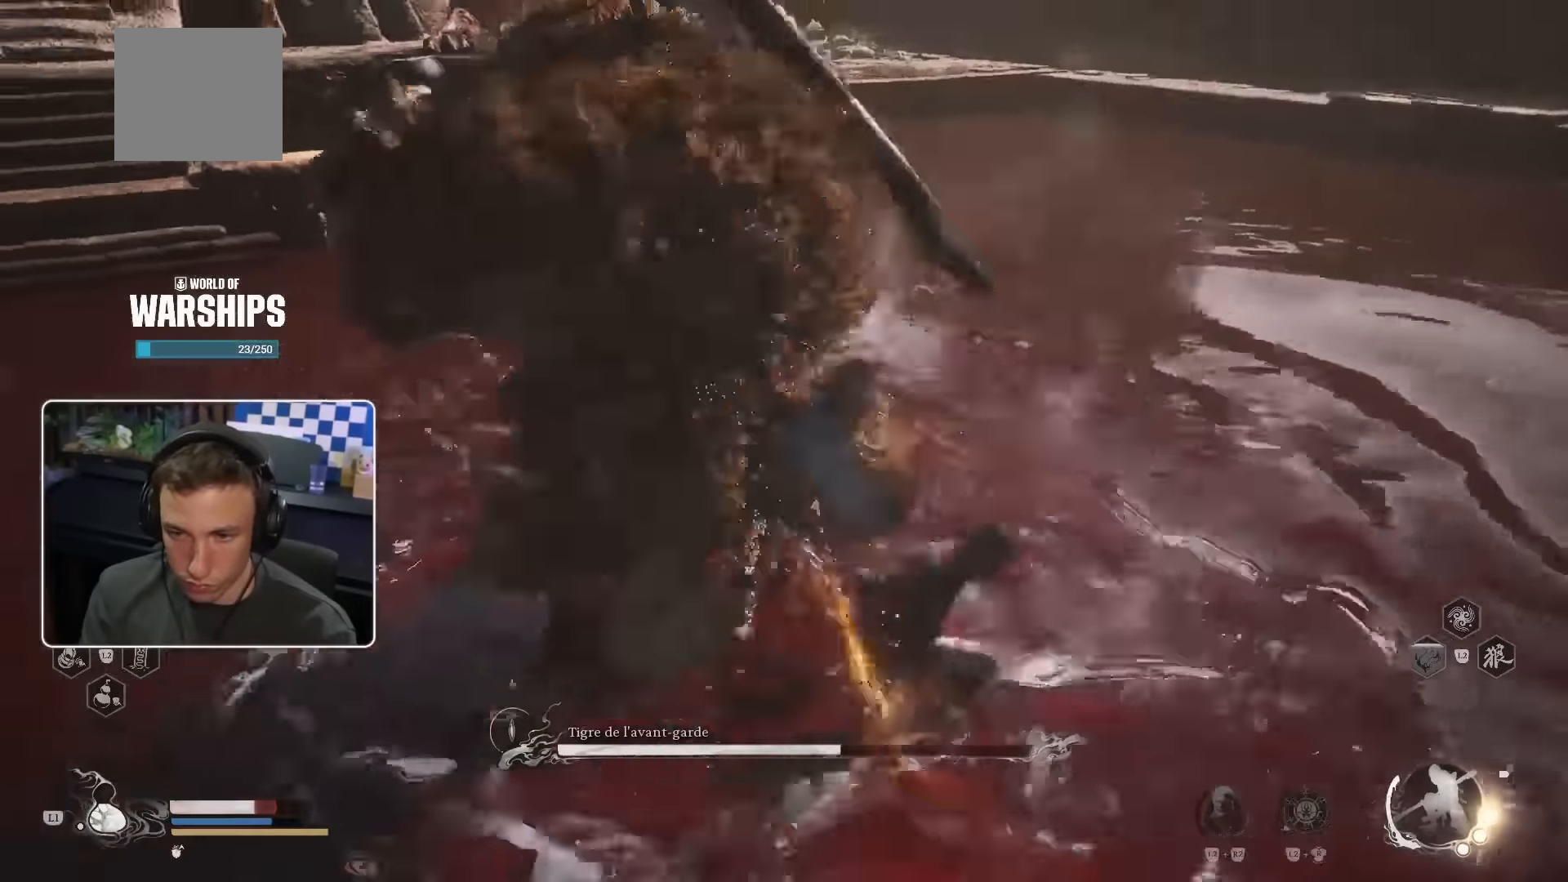
Gameplay with a controller (PlayStation layout); each line is a JSON object with the inputs held at the frame after it. "events" lists button and stick changes between this image and that frame as [ms after this image, input, new state], when the widget could be followed in between. Not read: HOME L2 L3 R2.
{"buttons": [], "left_stick": "up", "right_stick": "center", "events": [[133, "left_stick", "up"], [233, "right_stick", "down-left"], [366, "right_stick", "center"]]}
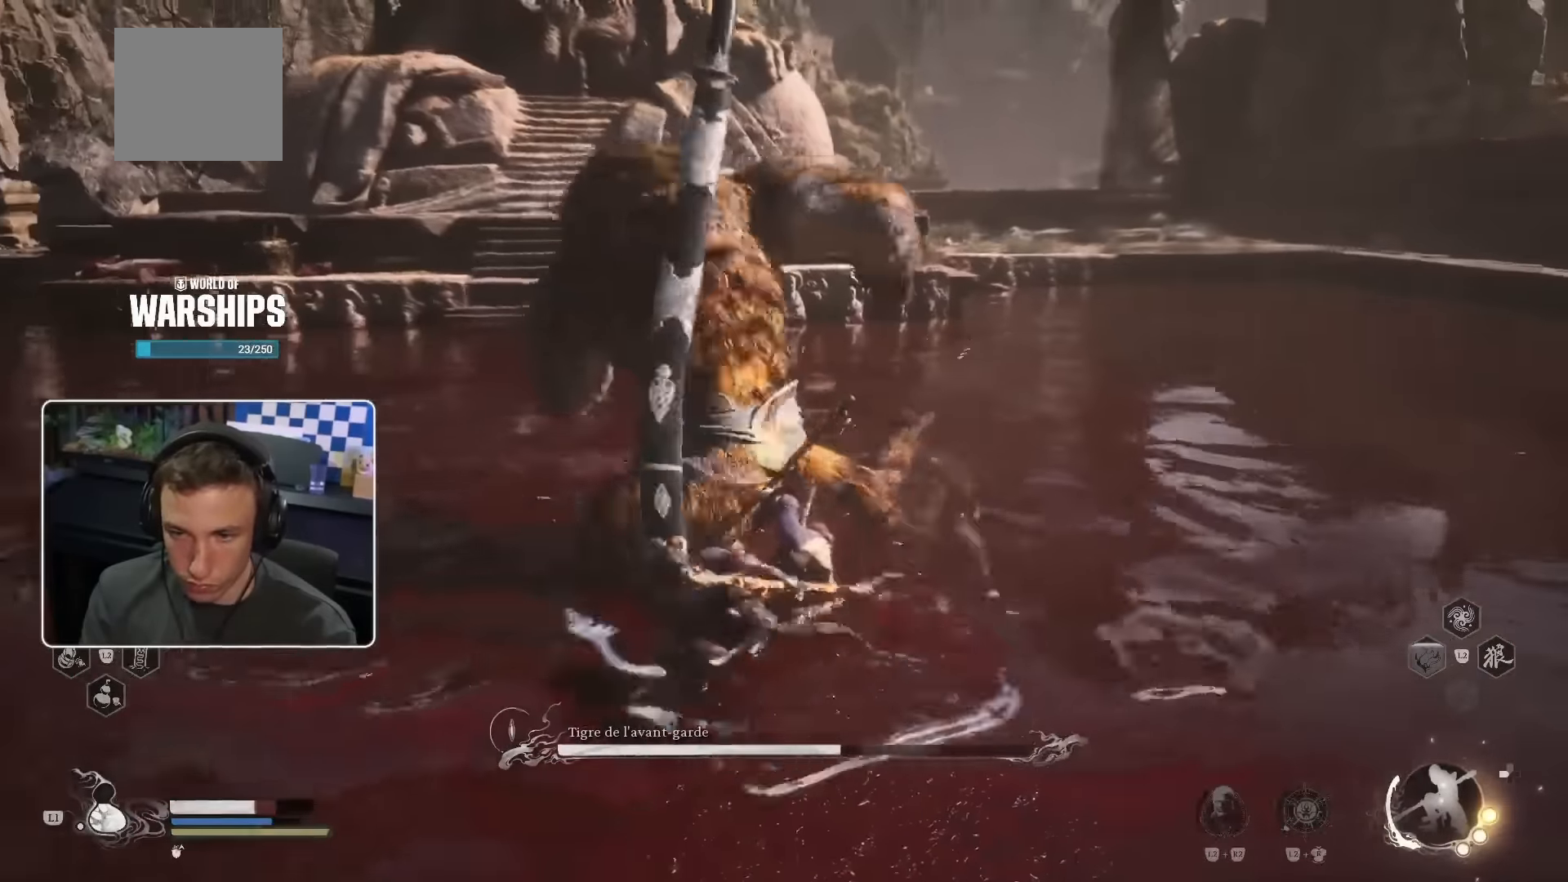
{"buttons": ["CROSS"], "left_stick": "up", "right_stick": "right"}
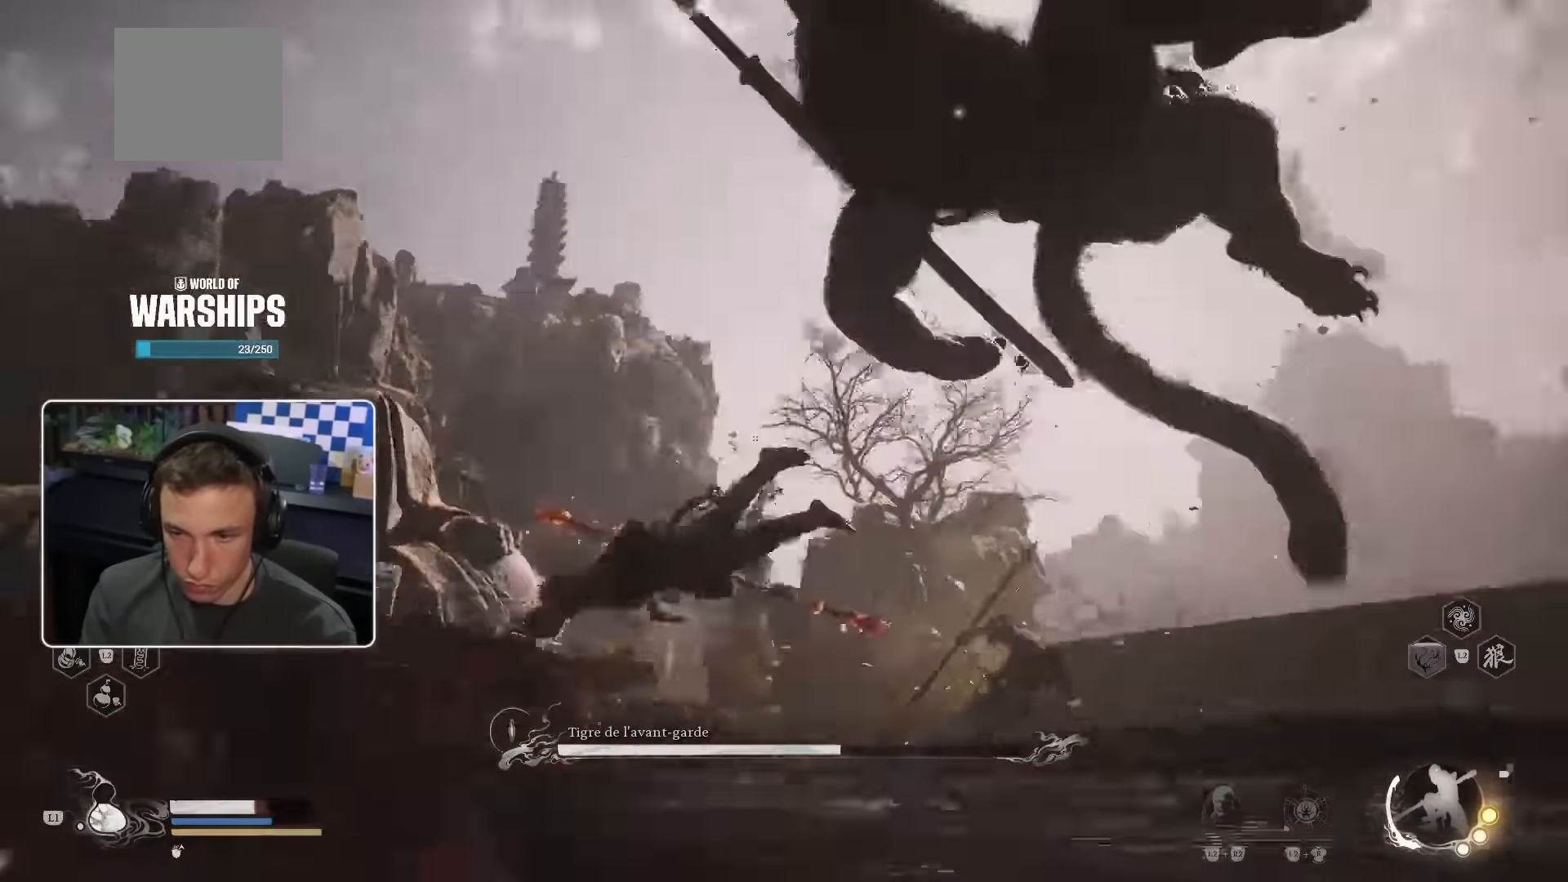
{"buttons": ["CIRCLE"], "left_stick": "up-right", "right_stick": "center", "events": [[233, "CROSS", "up"], [250, "CIRCLE", "down"], [250, "left_stick", "up-right"], [300, "right_stick", "center"], [333, "CIRCLE", "up"], [383, "CIRCLE", "down"]]}
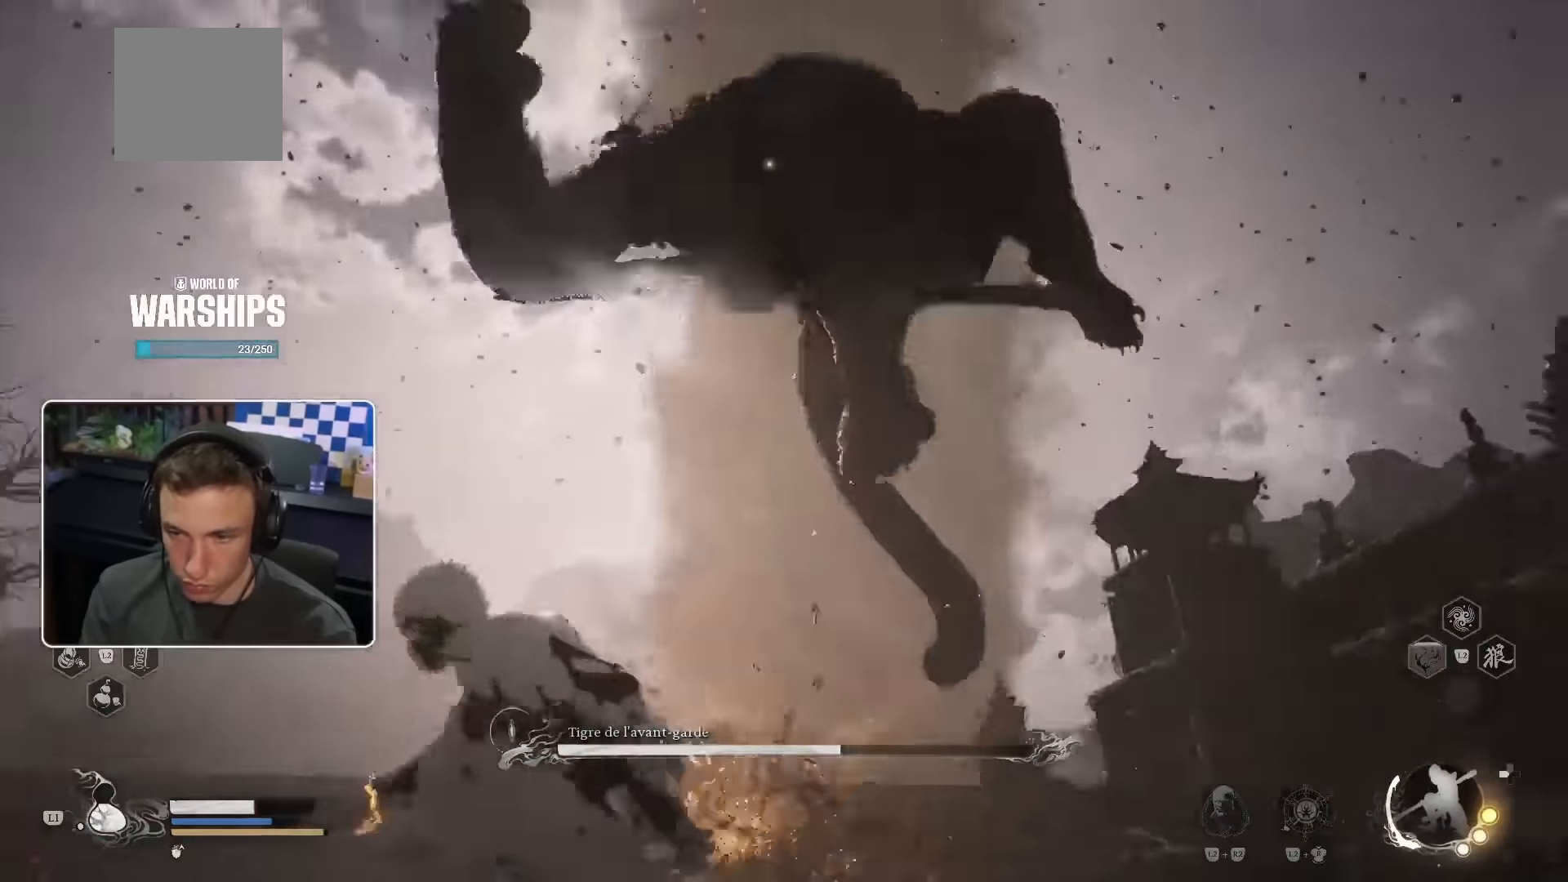
{"buttons": ["R1"], "left_stick": "up", "right_stick": "center"}
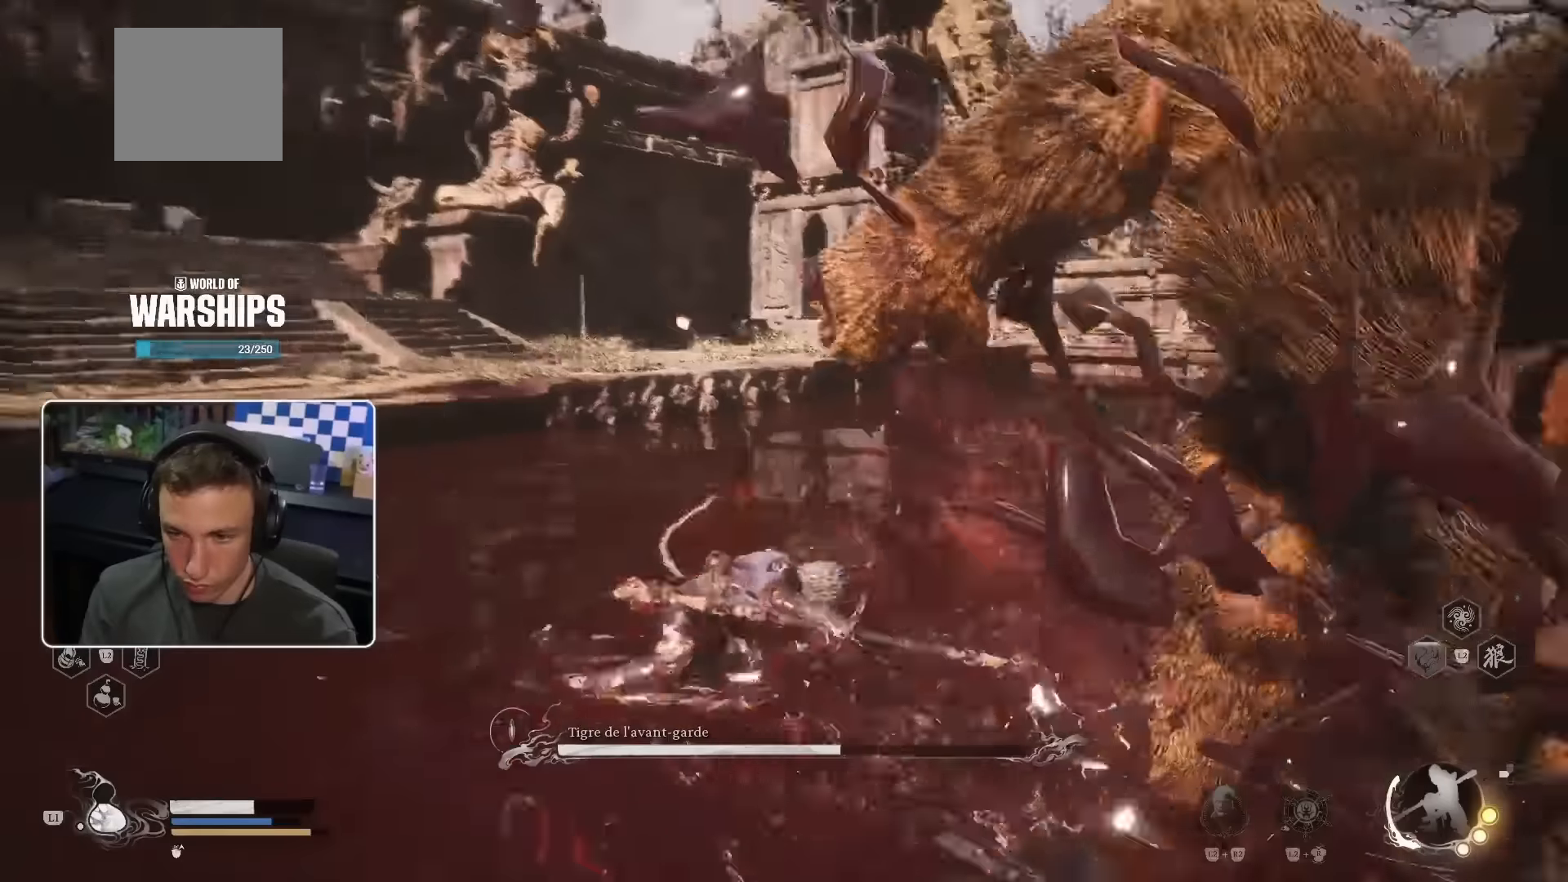
{"buttons": ["CROSS"], "left_stick": "up-right", "right_stick": "center"}
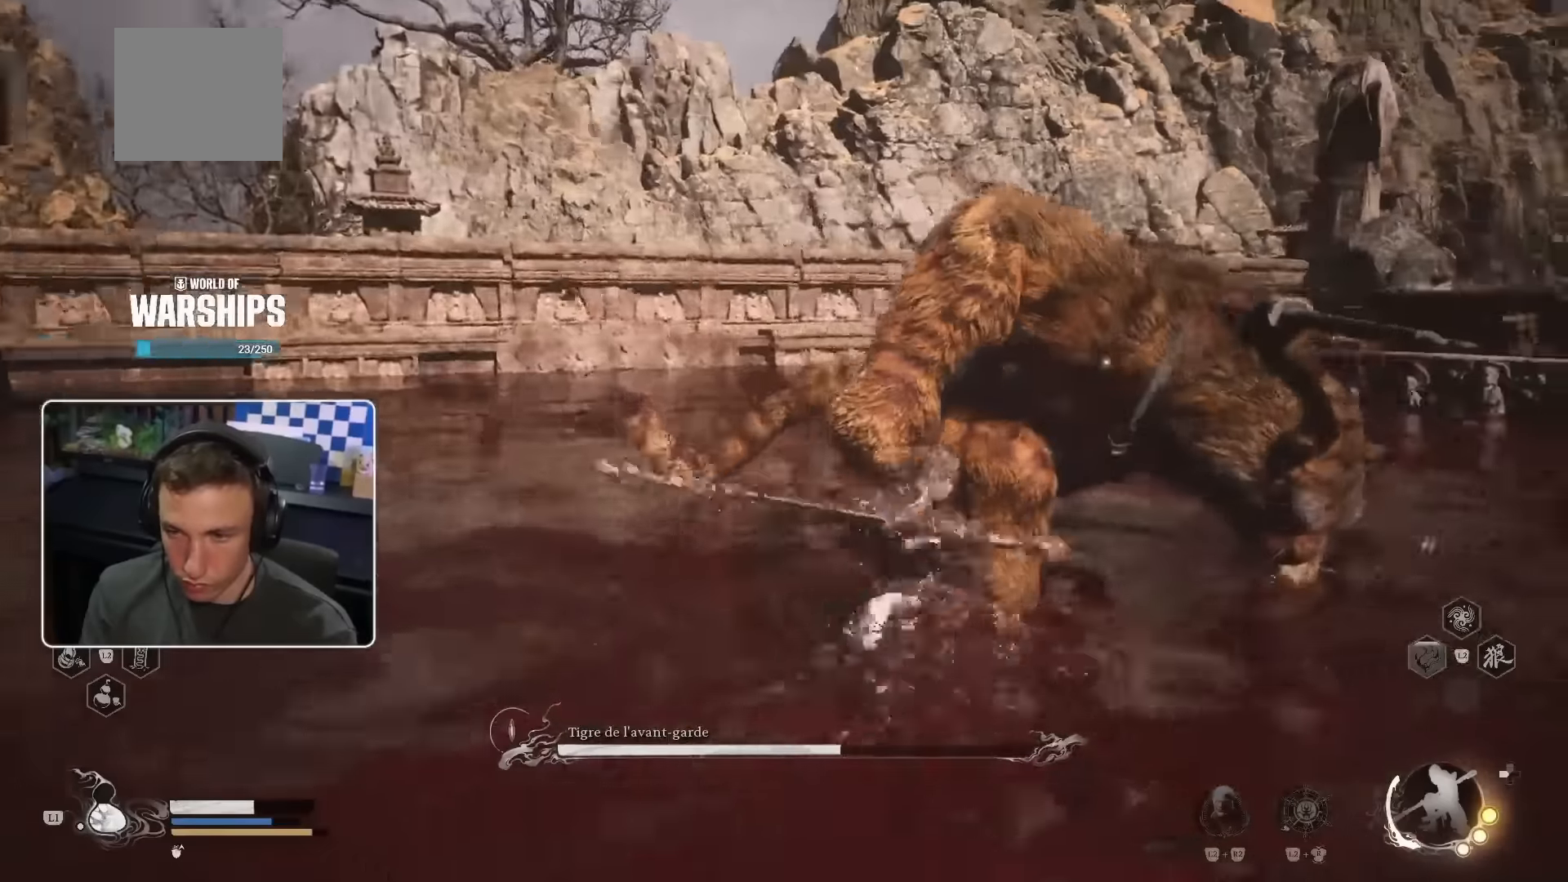
{"buttons": [], "left_stick": "up", "right_stick": "center", "events": [[17, "R1", "down"], [217, "R1", "up"], [267, "R1", "down"], [350, "CROSS", "up"], [350, "R1", "up"], [400, "left_stick", "up"], [433, "R1", "down"], [483, "R1", "up"]]}
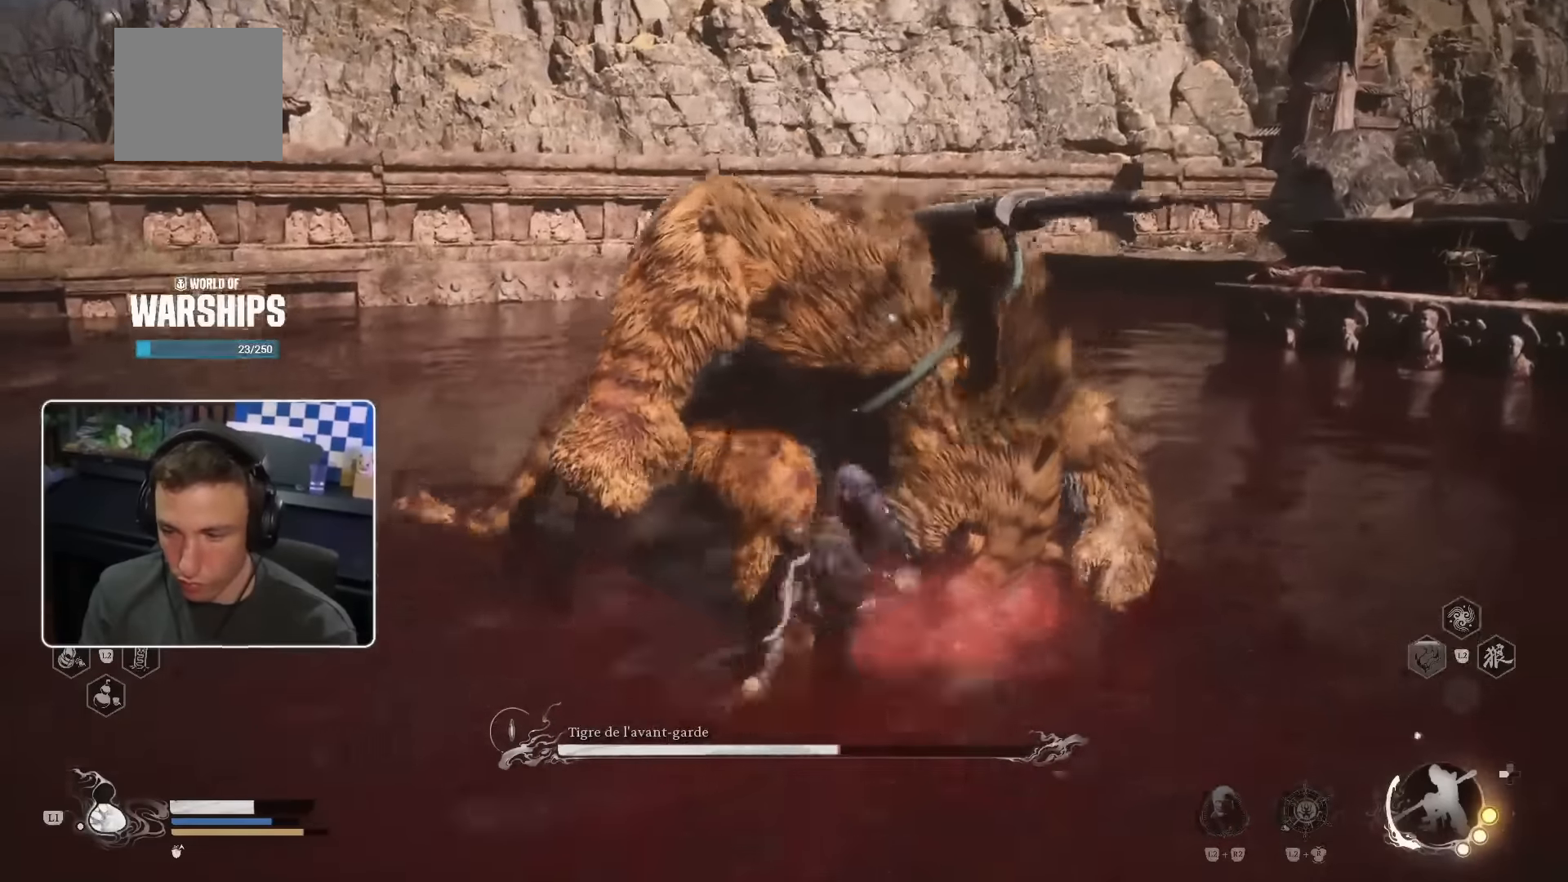
{"buttons": ["CROSS"], "left_stick": "up", "right_stick": "center", "events": [[17, "CROSS", "down"], [17, "START", "down"], [33, "START", "up"], [50, "R1", "down"], [133, "R1", "up"], [317, "R1", "down"], [367, "R1", "up"], [433, "R1", "down"], [500, "R1", "up"]]}
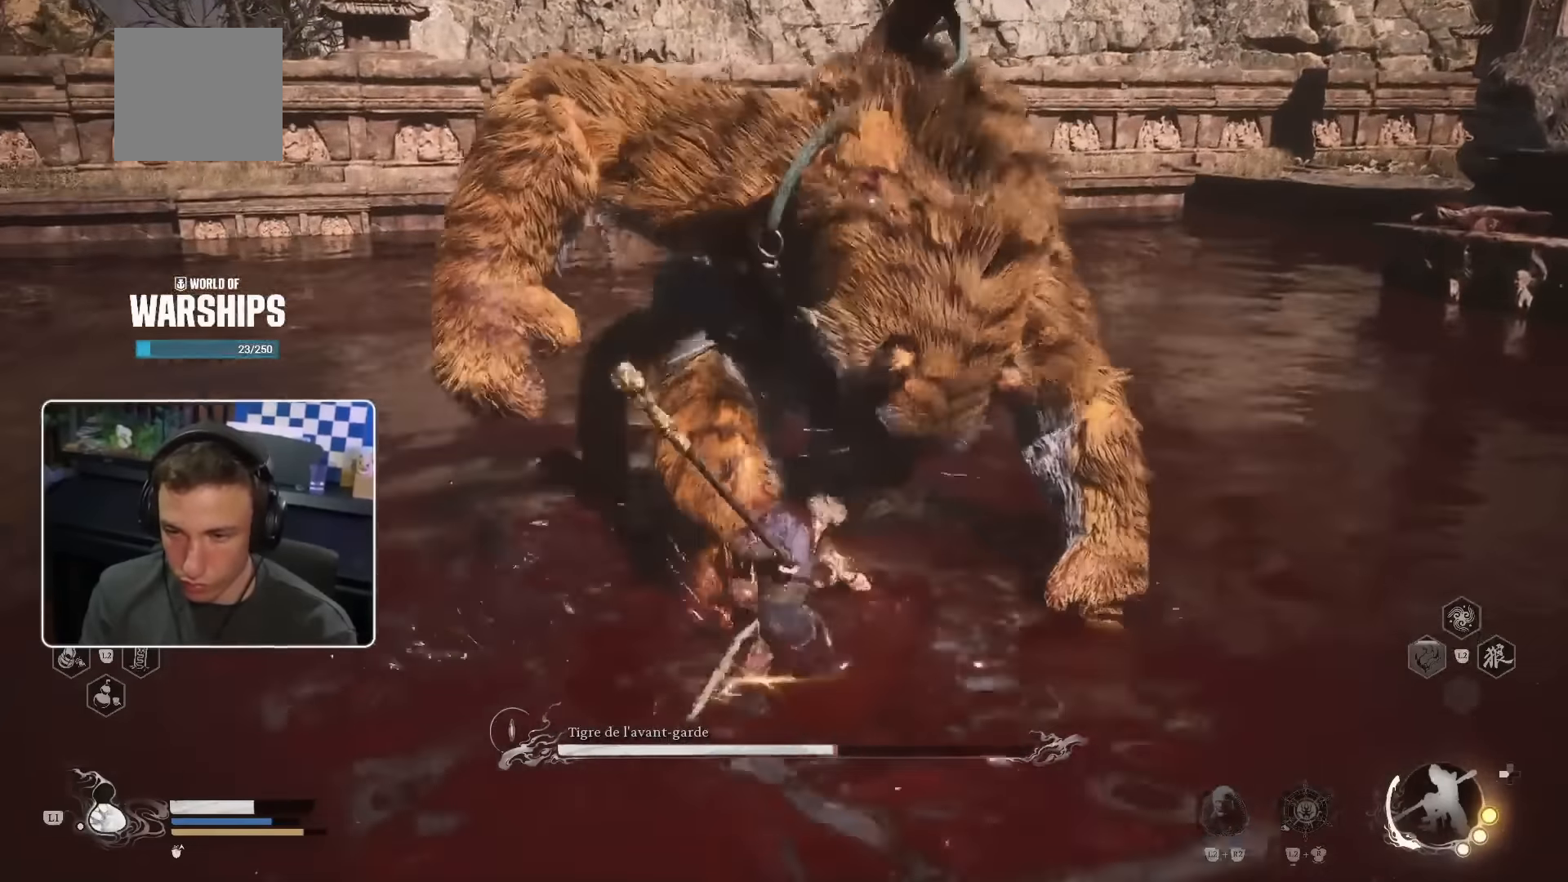
{"buttons": [], "left_stick": "up", "right_stick": "center"}
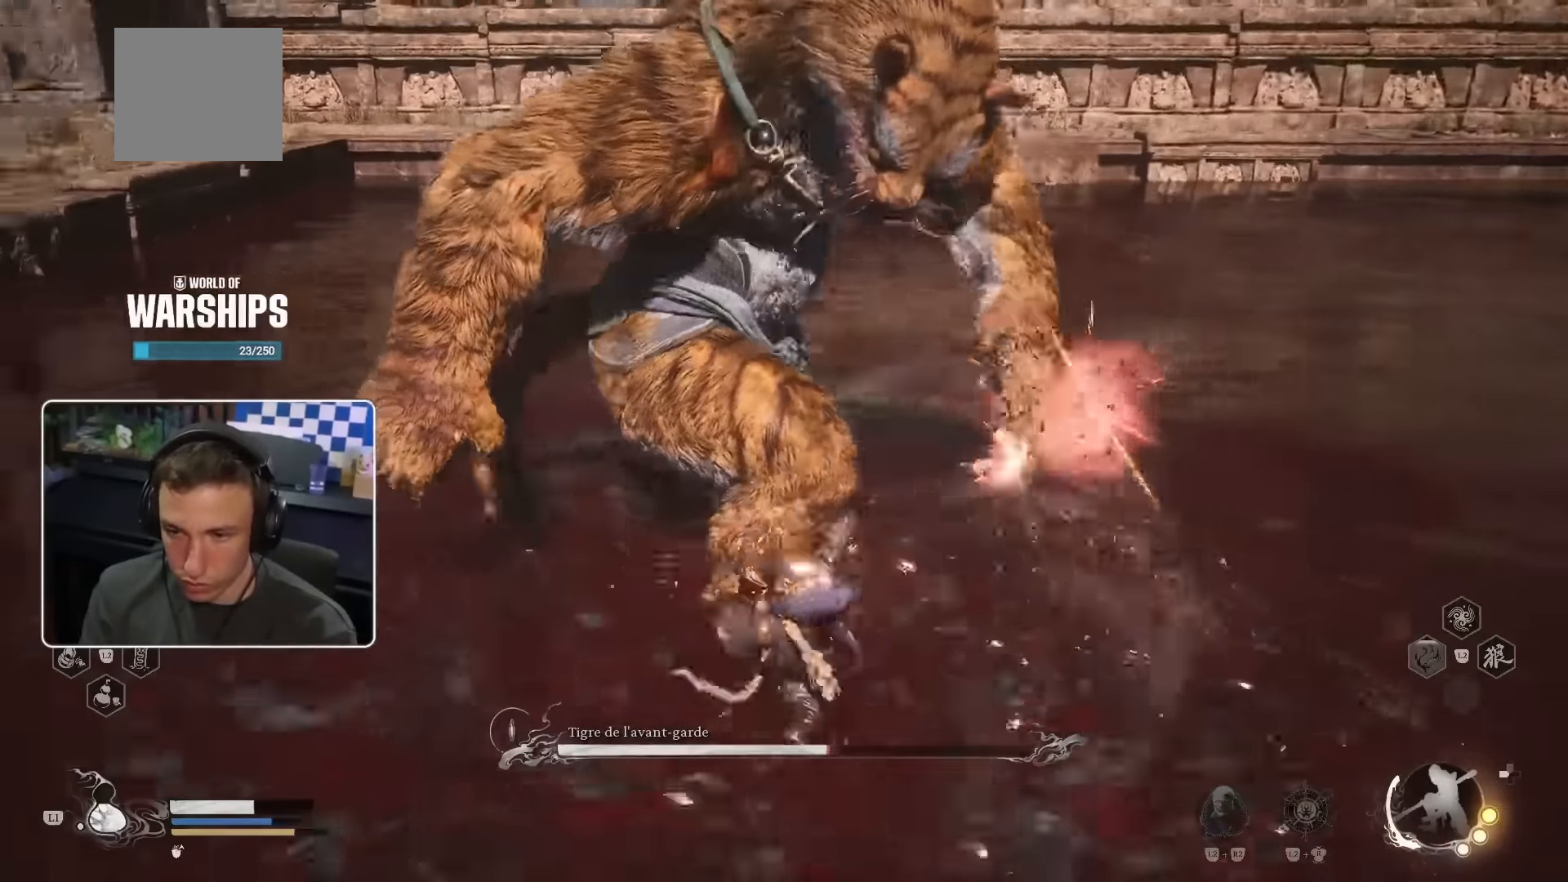
{"buttons": [], "left_stick": "center", "right_stick": "center", "events": [[33, "R1", "down"], [117, "R1", "up"], [133, "CROSS", "down"], [150, "CIRCLE", "down"], [183, "R1", "down"], [233, "CIRCLE", "up"], [250, "CROSS", "up"], [267, "R1", "up"], [283, "CIRCLE", "down"], [333, "CIRCLE", "up"], [350, "CROSS", "down"], [417, "CROSS", "up"], [450, "left_stick", "center"]]}
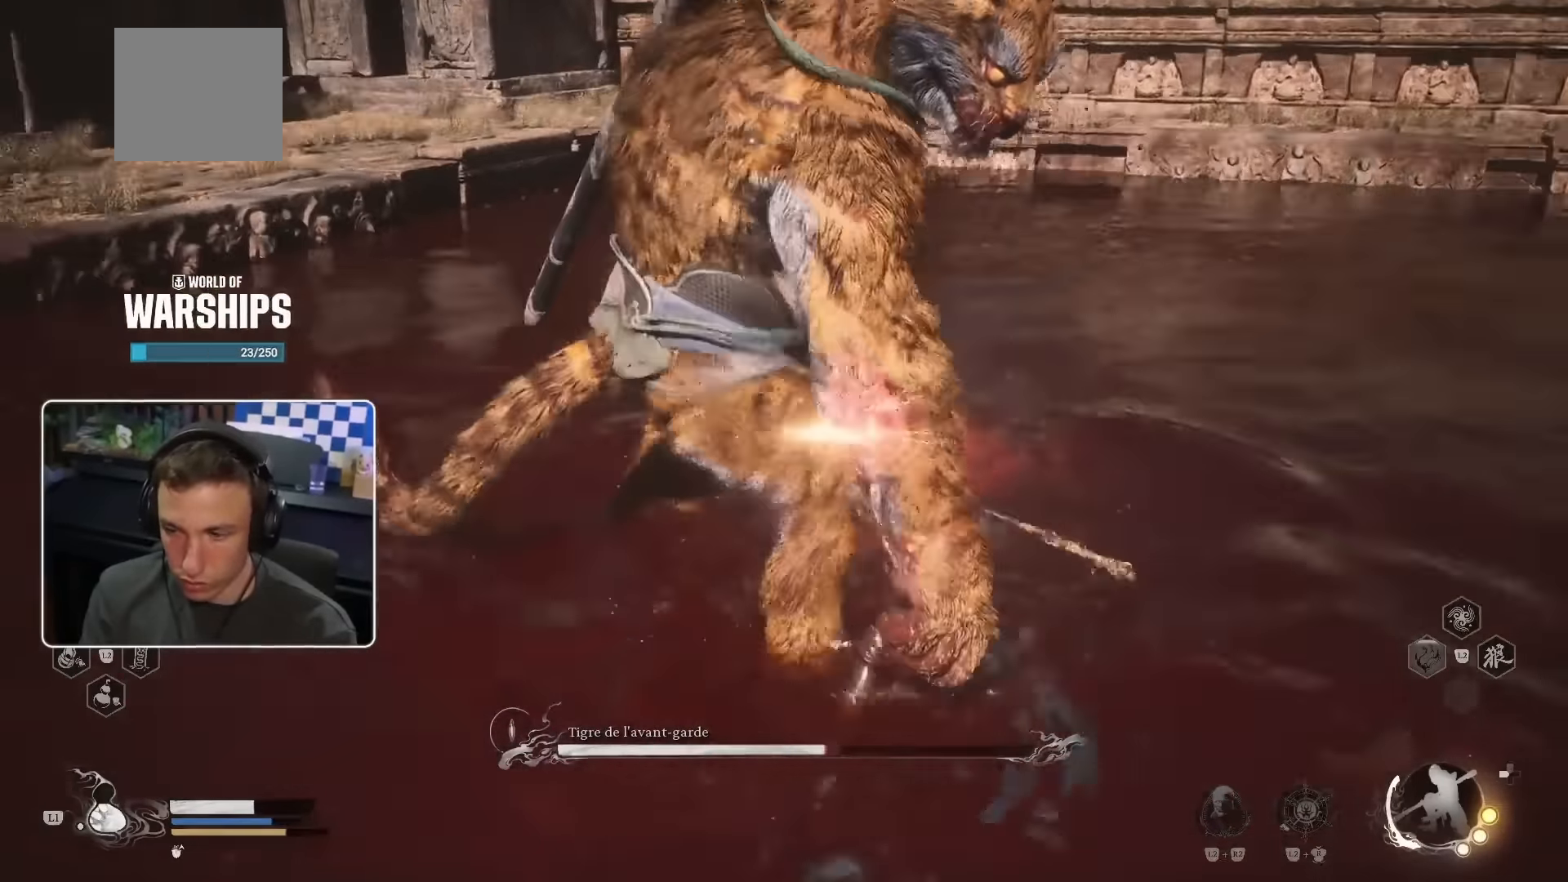
{"buttons": [], "left_stick": "up-right", "right_stick": "center", "events": [[183, "right_stick", "left"], [283, "right_stick", "center"], [500, "left_stick", "up-right"]]}
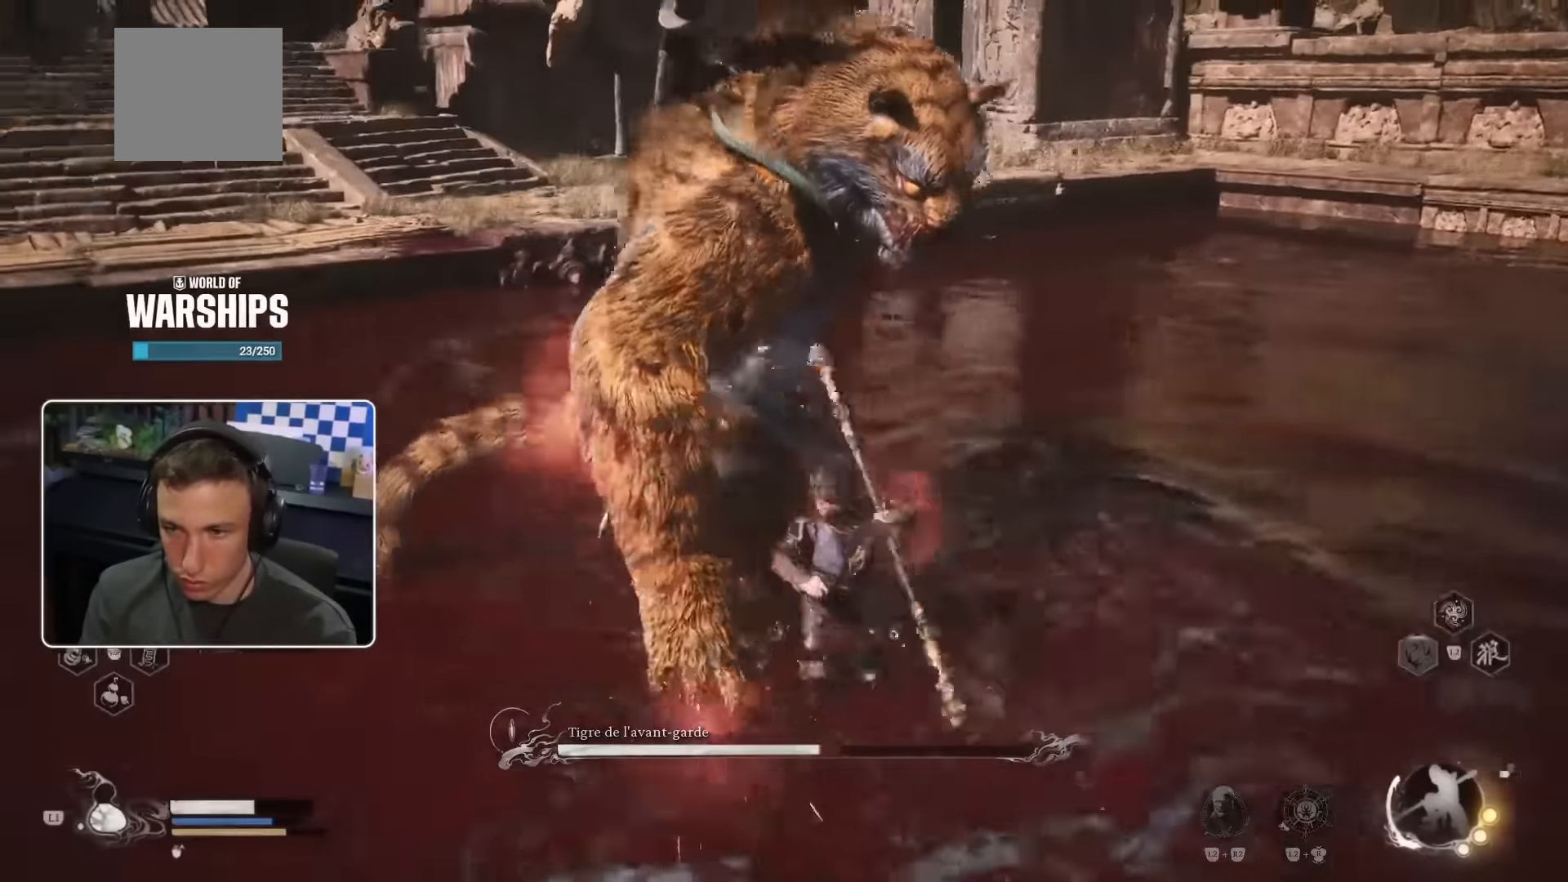
{"buttons": [], "left_stick": "up", "right_stick": "center", "events": [[33, "R1", "down"], [150, "R1", "up"], [167, "left_stick", "up"], [217, "R1", "down"], [283, "R1", "up"]]}
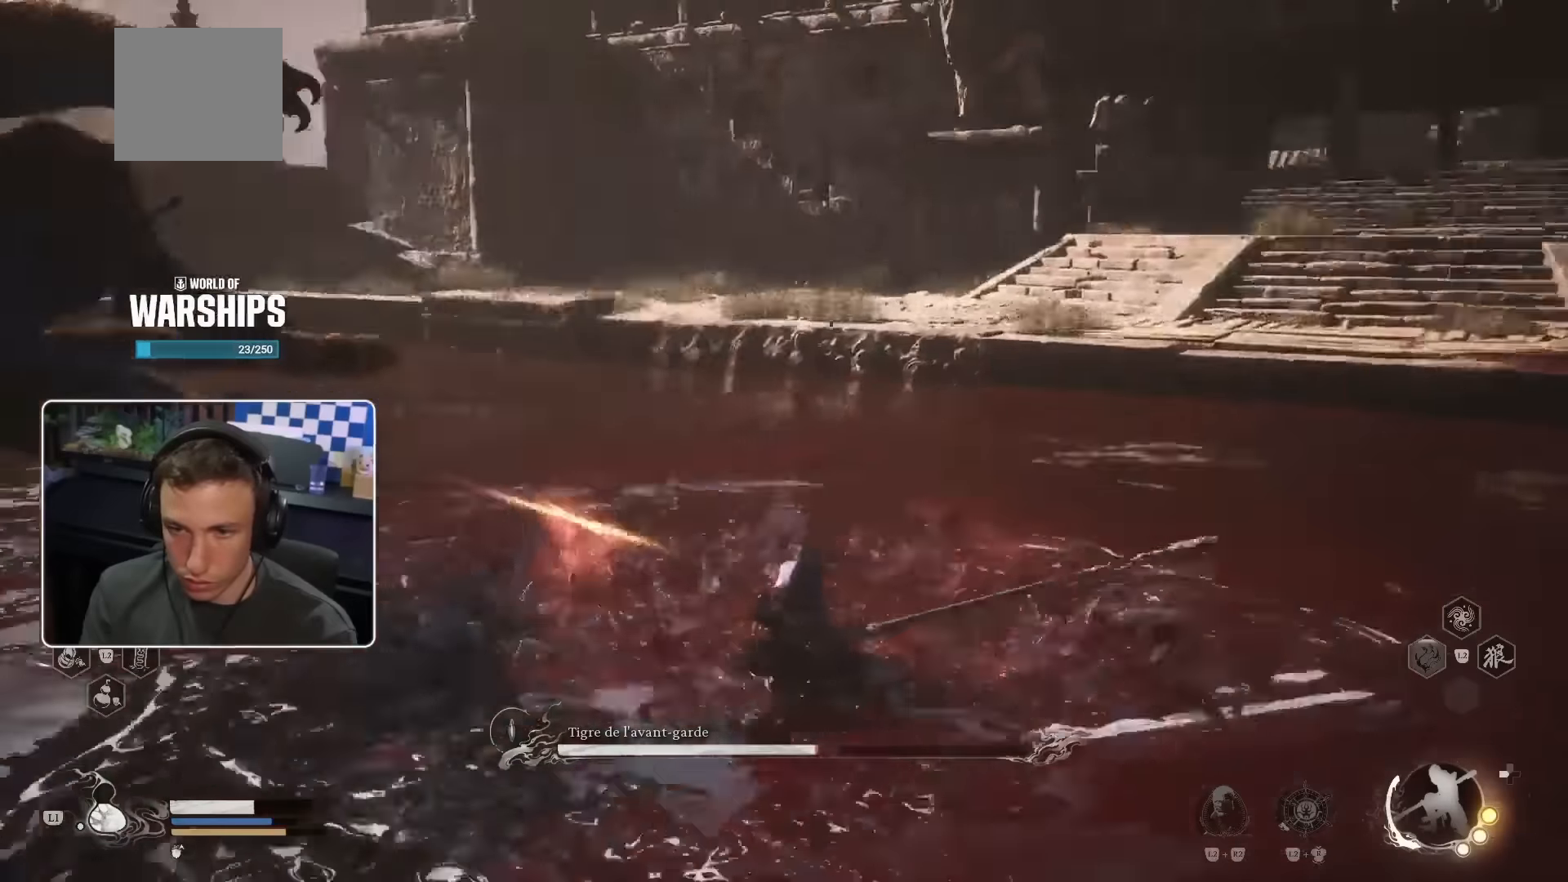
{"buttons": [], "left_stick": "up-left", "right_stick": "left", "events": [[50, "left_stick", "up-left"], [200, "right_stick", "left"]]}
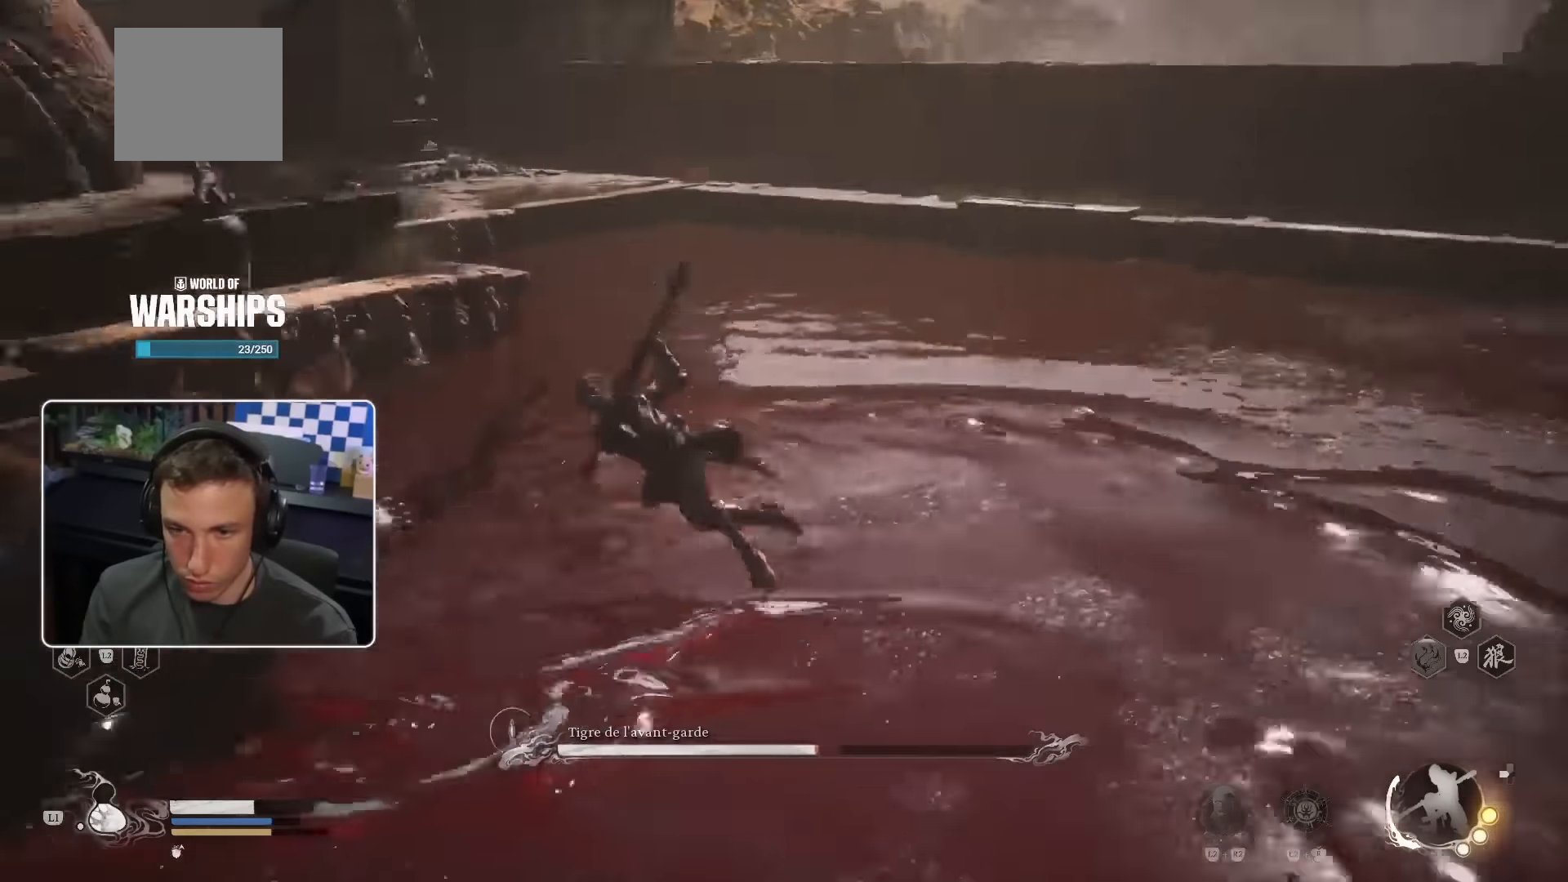
{"buttons": [], "left_stick": "up-left", "right_stick": "center", "events": [[116, "right_stick", "center"], [233, "right_stick", "left"], [333, "R3", "down"], [450, "R3", "up"], [450, "right_stick", "center"]]}
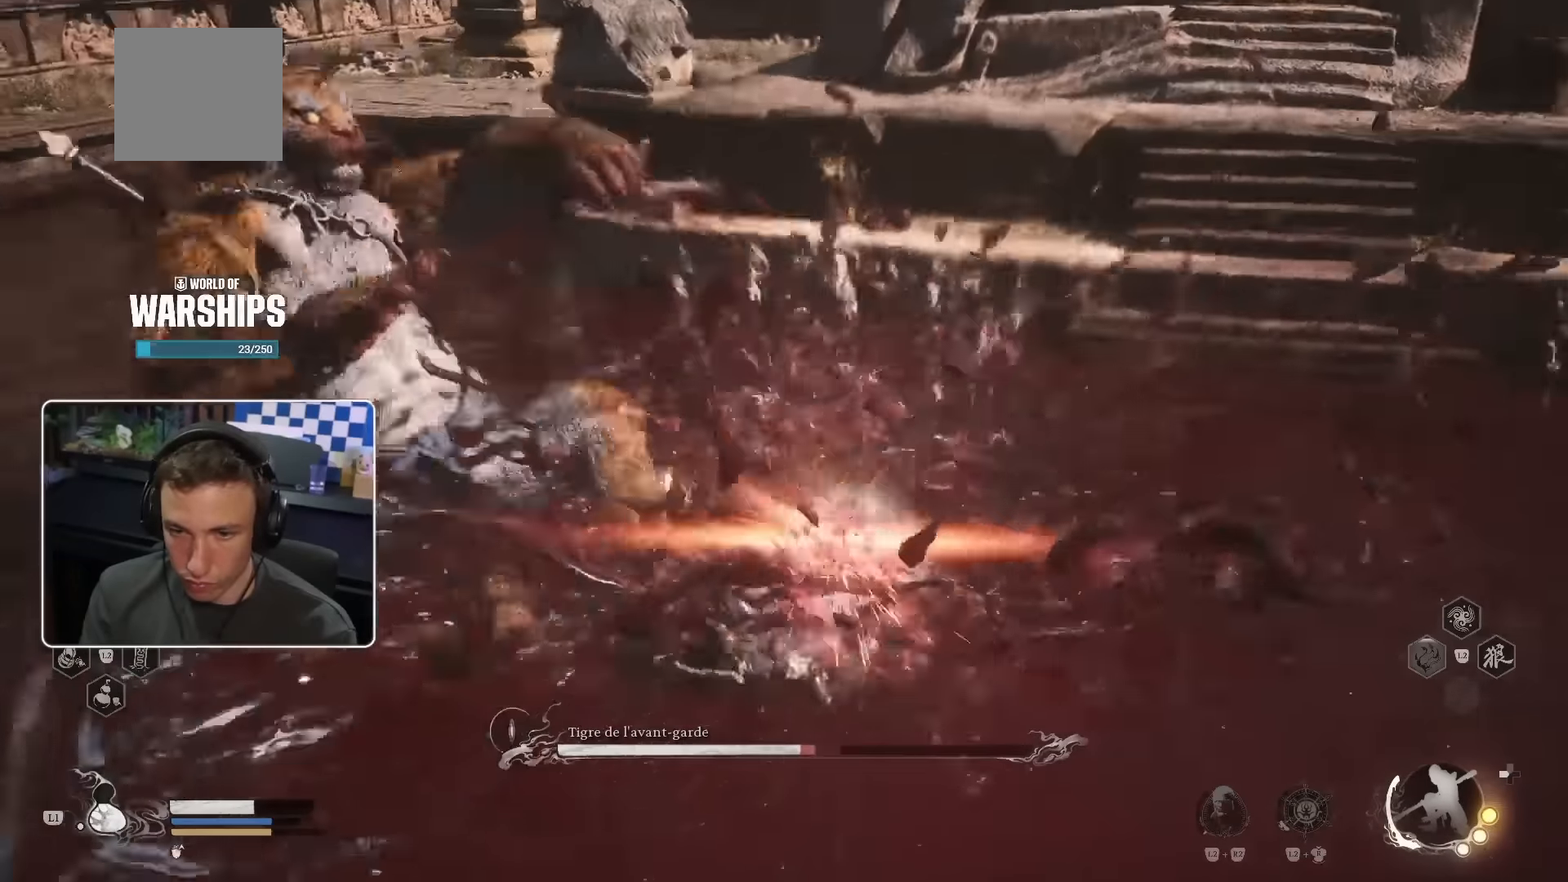
{"buttons": [], "left_stick": "up-left", "right_stick": "center", "events": [[33, "R1", "down"], [66, "CROSS", "down"], [83, "R1", "up"], [233, "CROSS", "up"], [283, "CROSS", "down"], [383, "CROSS", "up"]]}
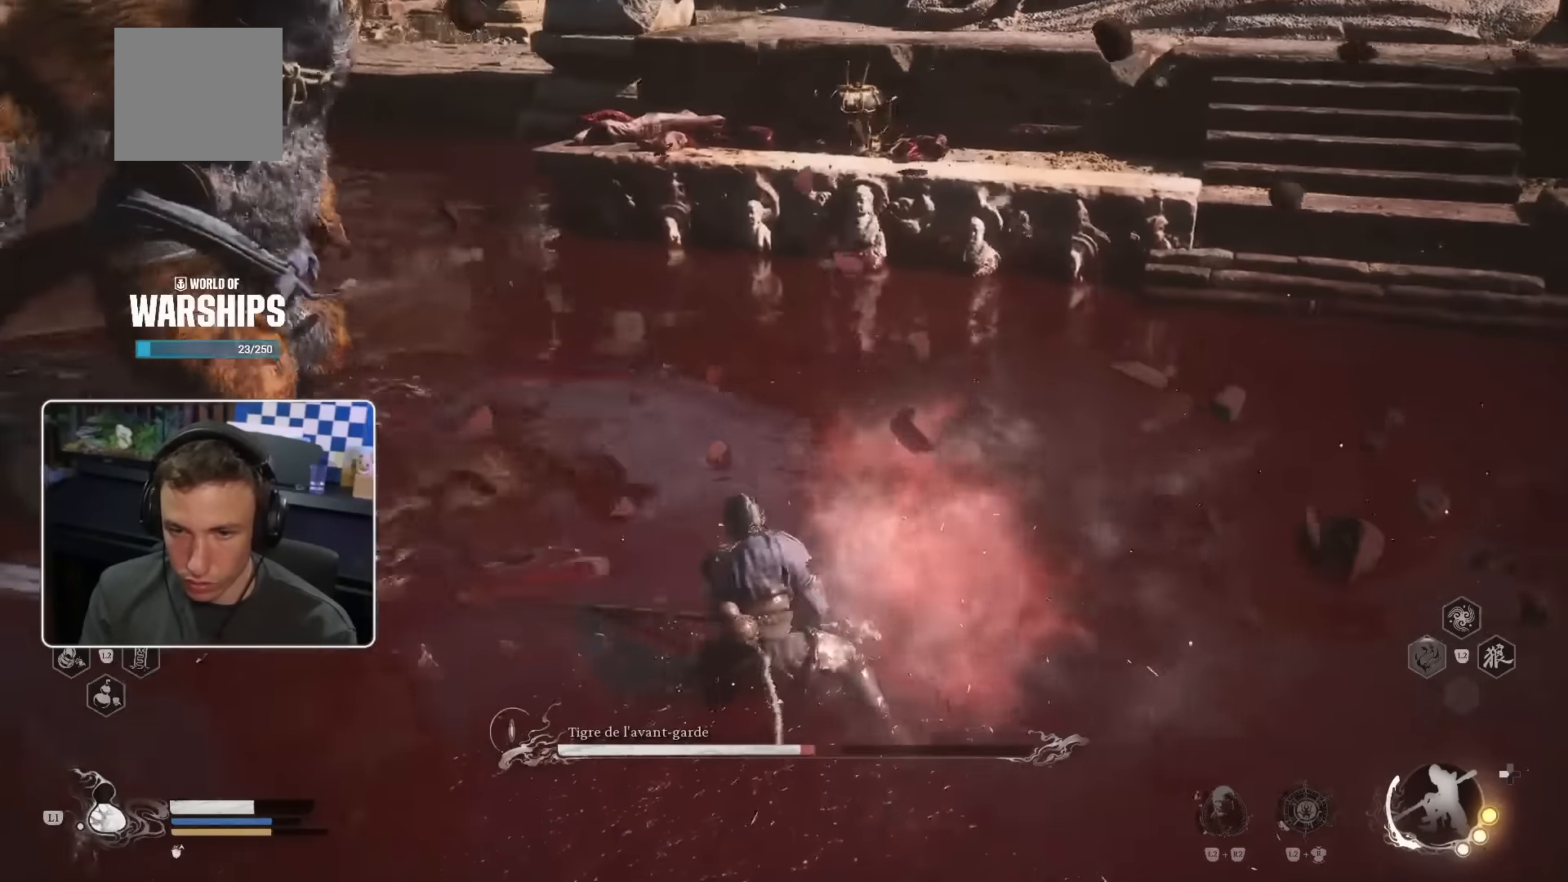
{"buttons": [], "left_stick": "up-left", "right_stick": "center", "events": []}
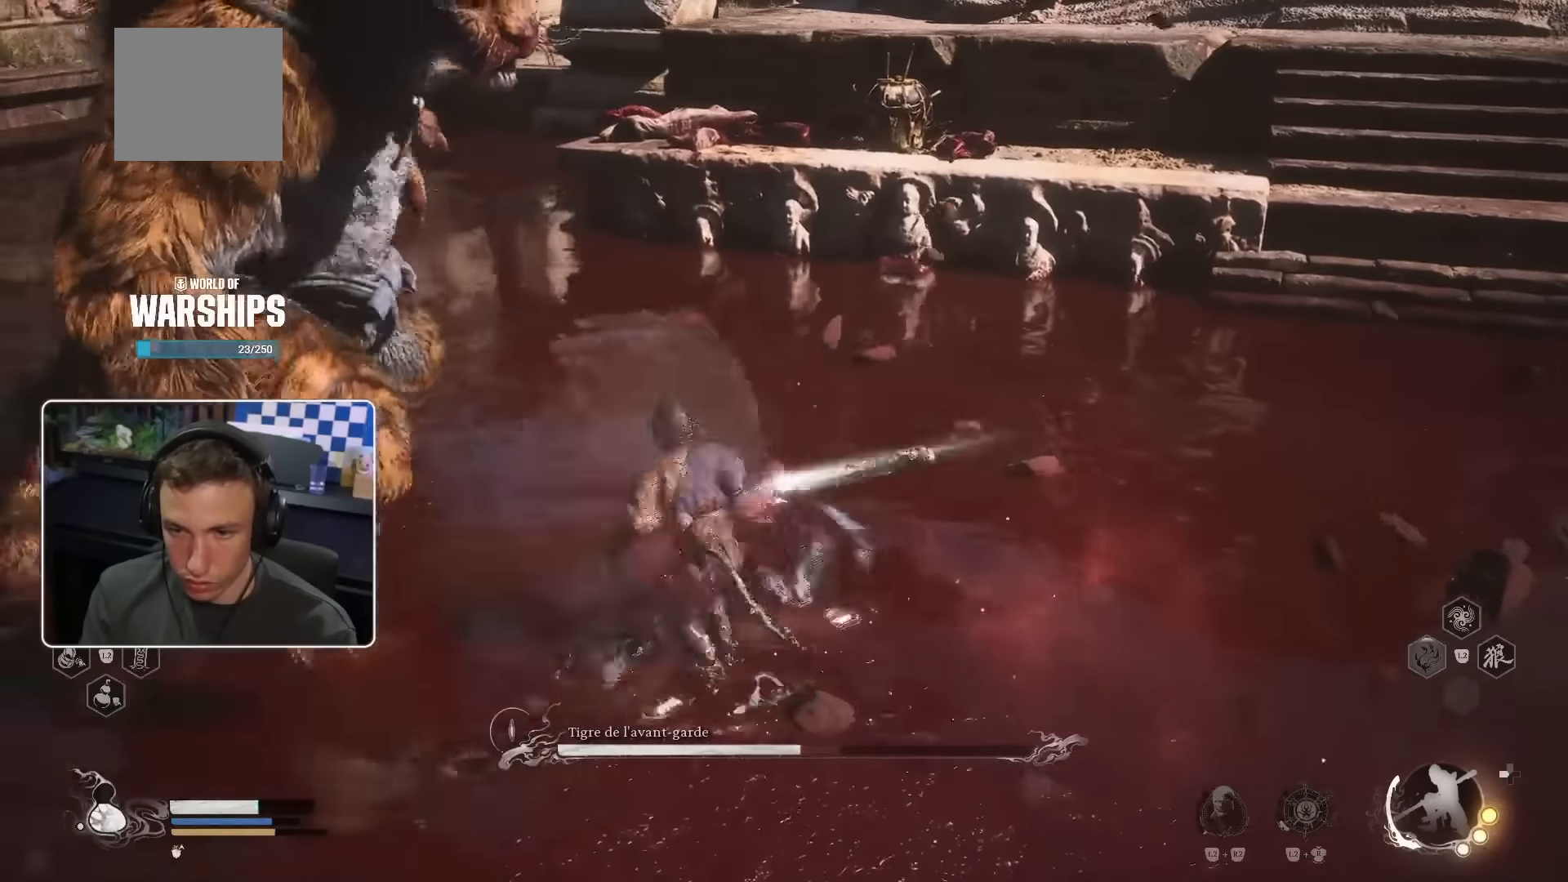
{"buttons": [], "left_stick": "up-left", "right_stick": "center", "events": []}
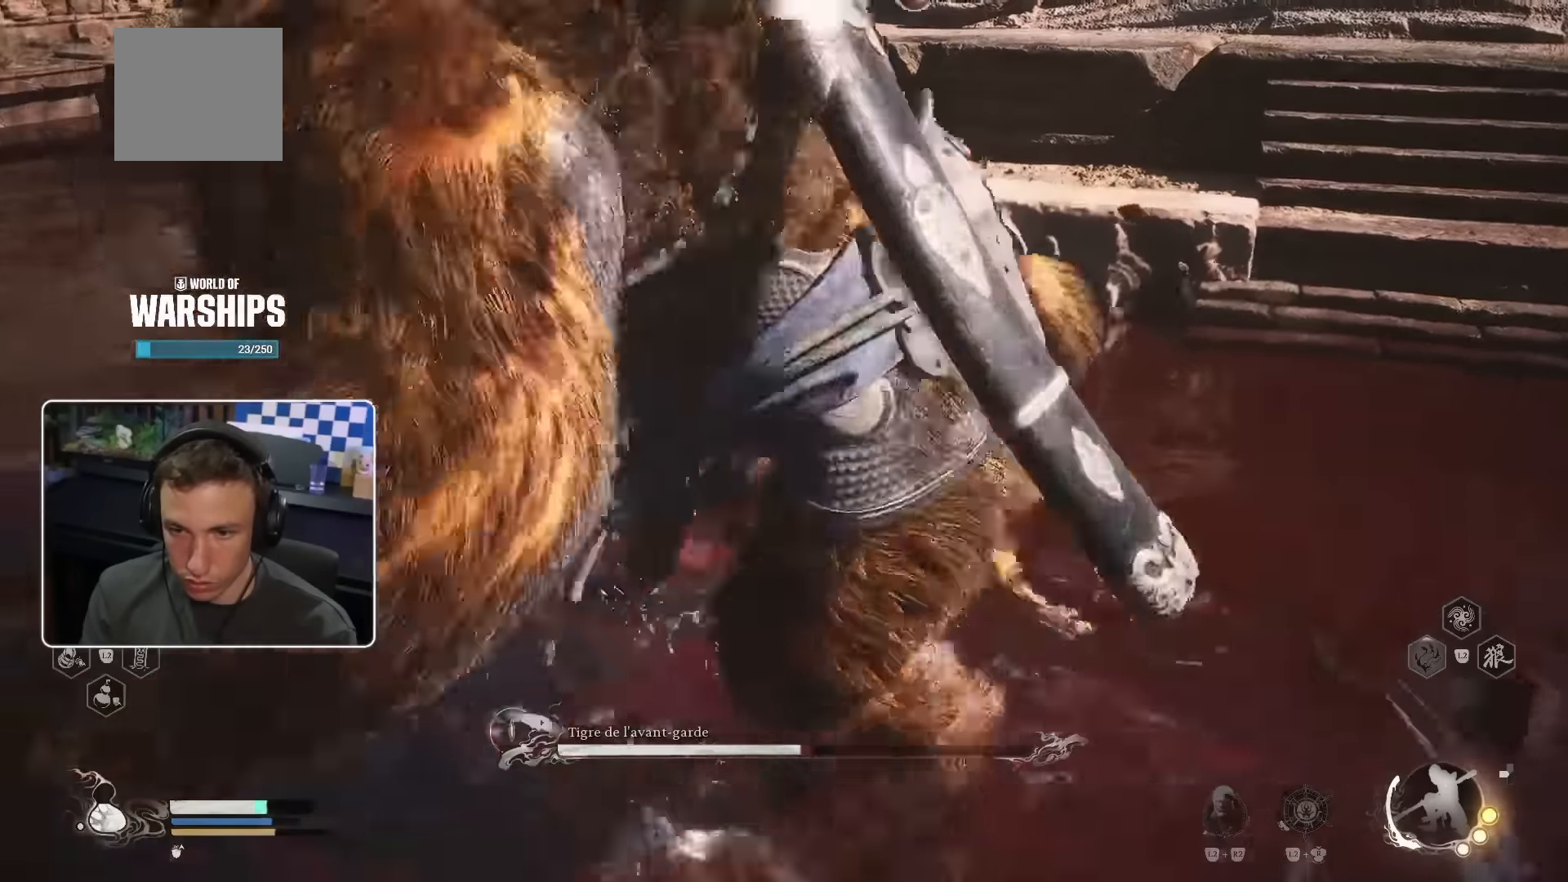
{"buttons": ["R3"], "left_stick": "right", "right_stick": "right"}
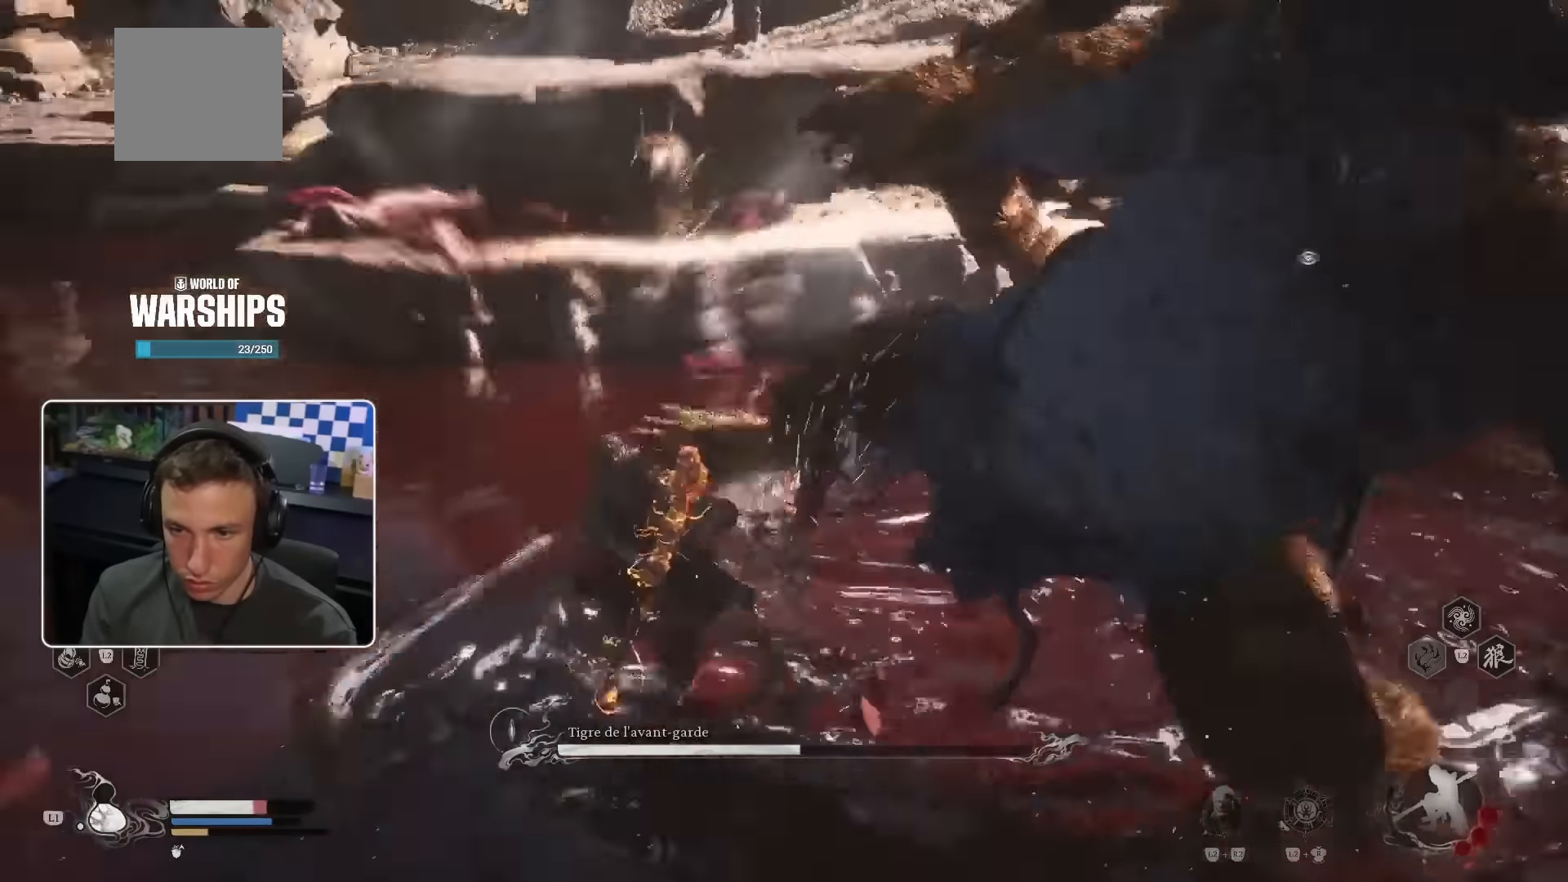
{"buttons": ["CROSS", "CIRCLE"], "left_stick": "up-right", "right_stick": "center"}
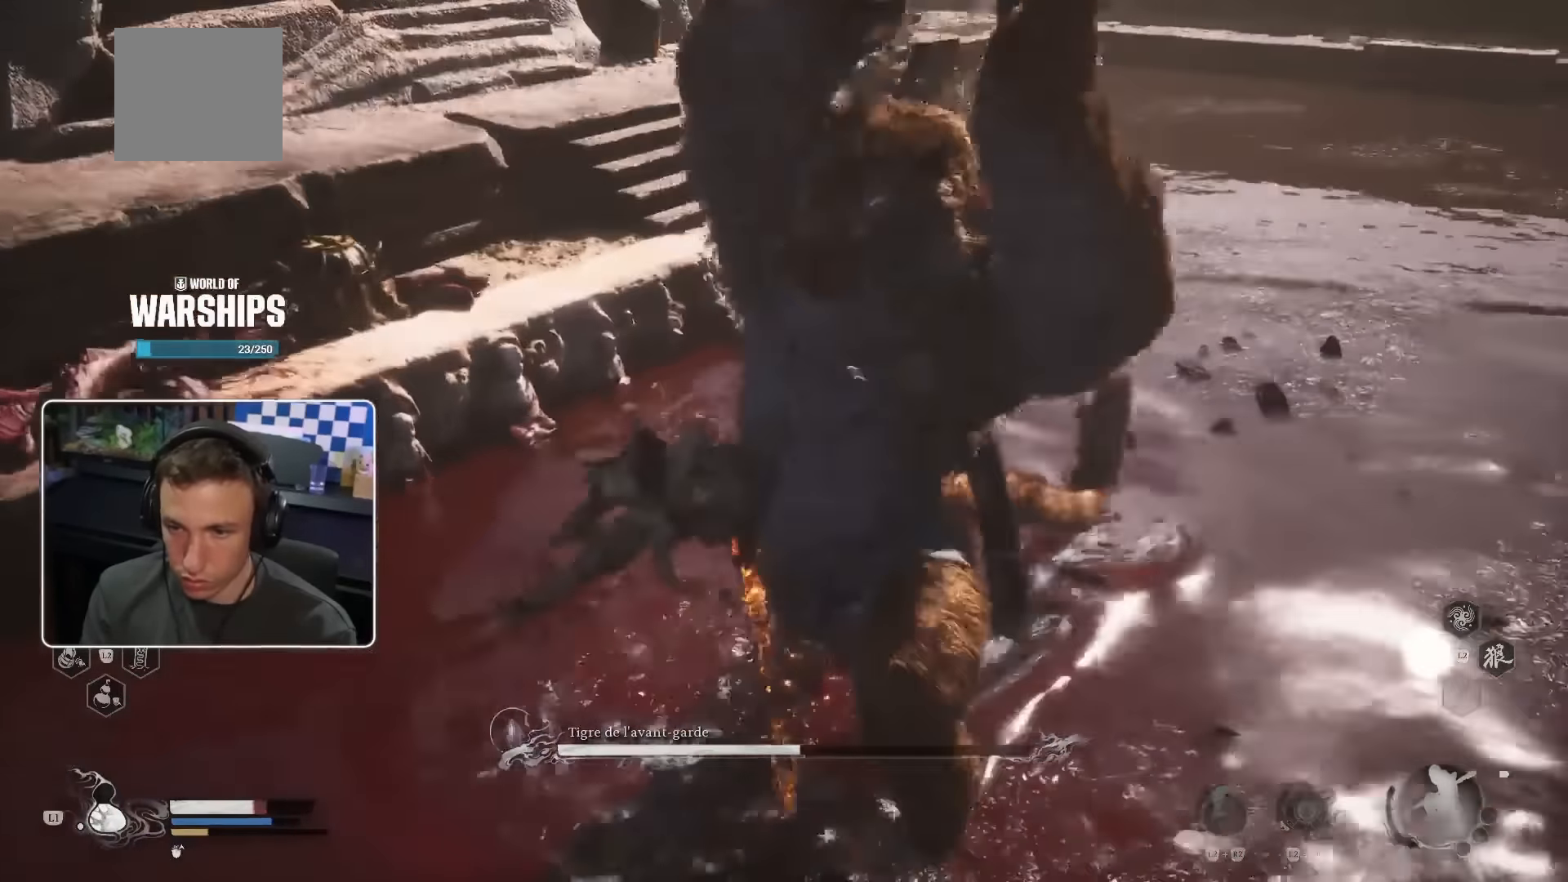
{"buttons": ["CROSS"], "left_stick": "up-right", "right_stick": "center", "events": [[66, "CIRCLE", "up"], [166, "CIRCLE", "down"], [183, "CIRCLE", "up"]]}
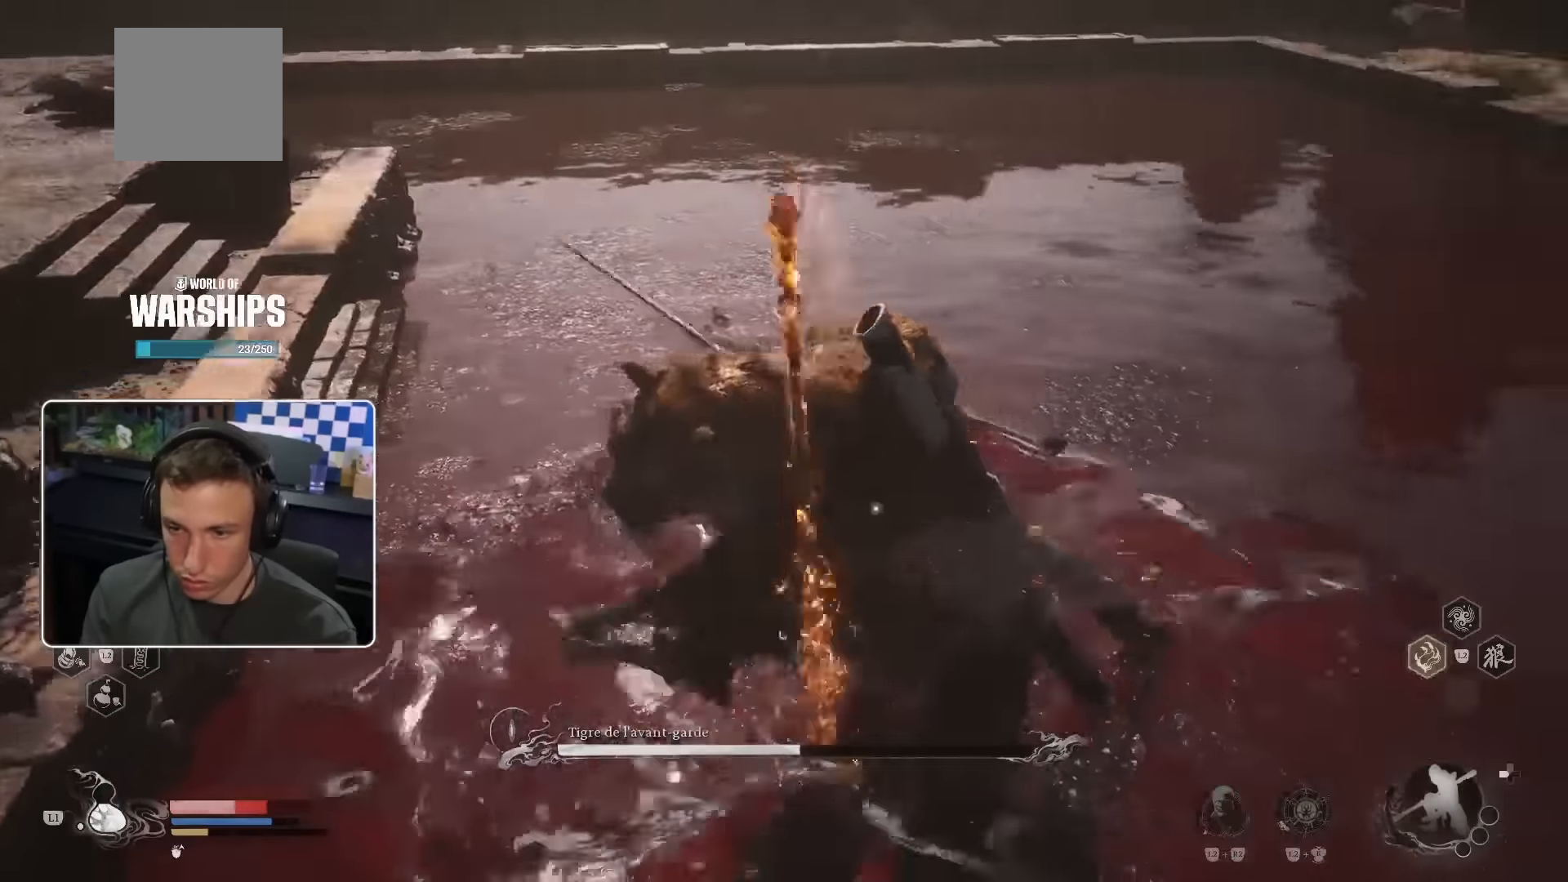
{"buttons": [], "left_stick": "up", "right_stick": "center", "events": [[16, "CROSS", "up"], [200, "left_stick", "up"]]}
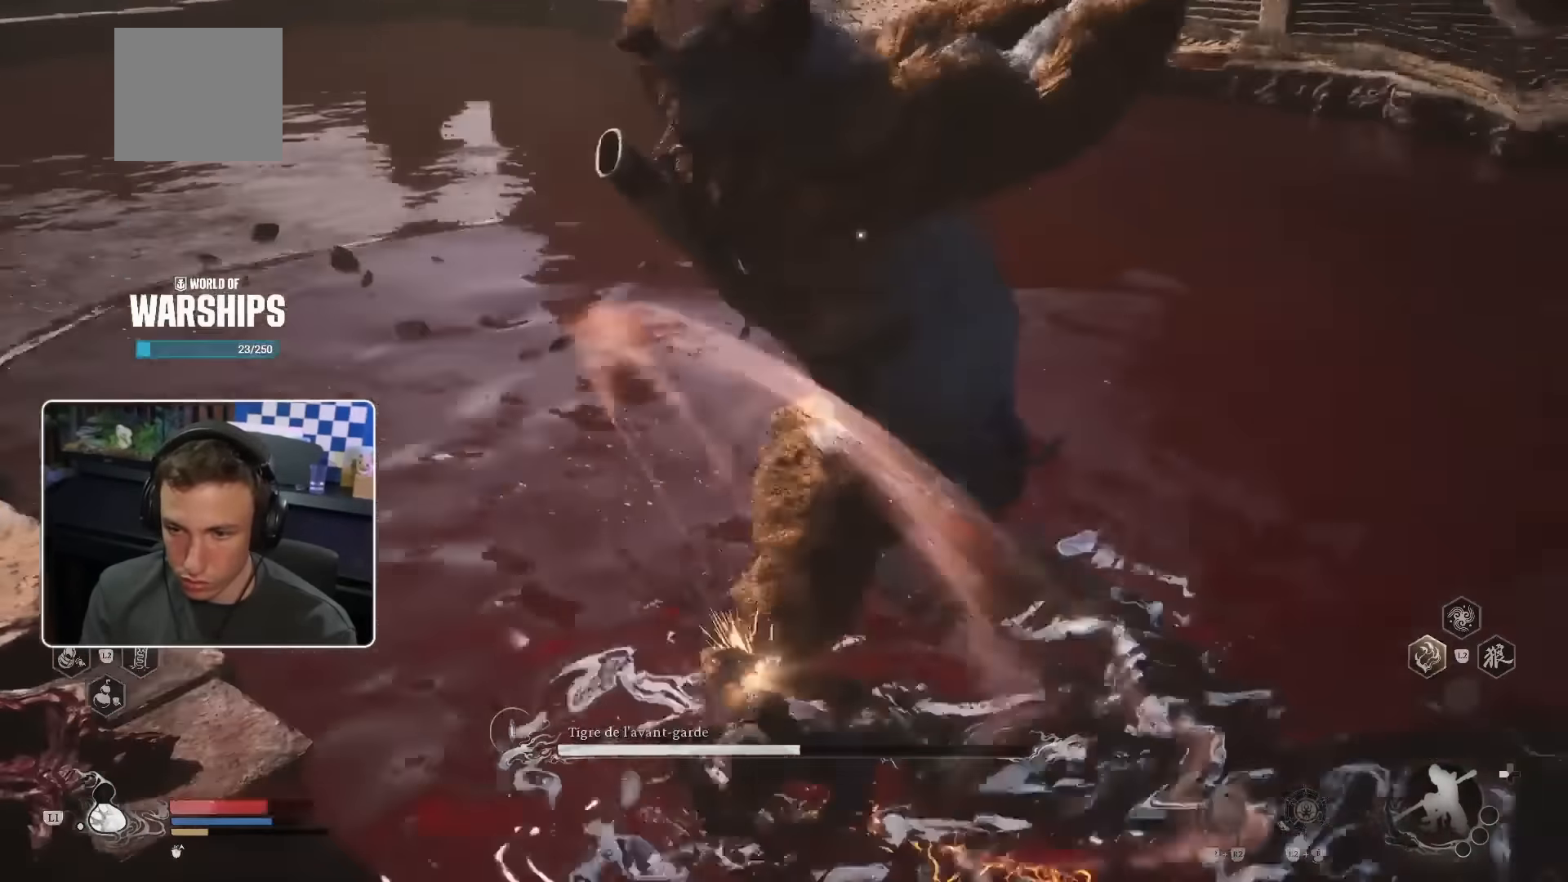
{"buttons": [], "left_stick": "up", "right_stick": "center", "events": []}
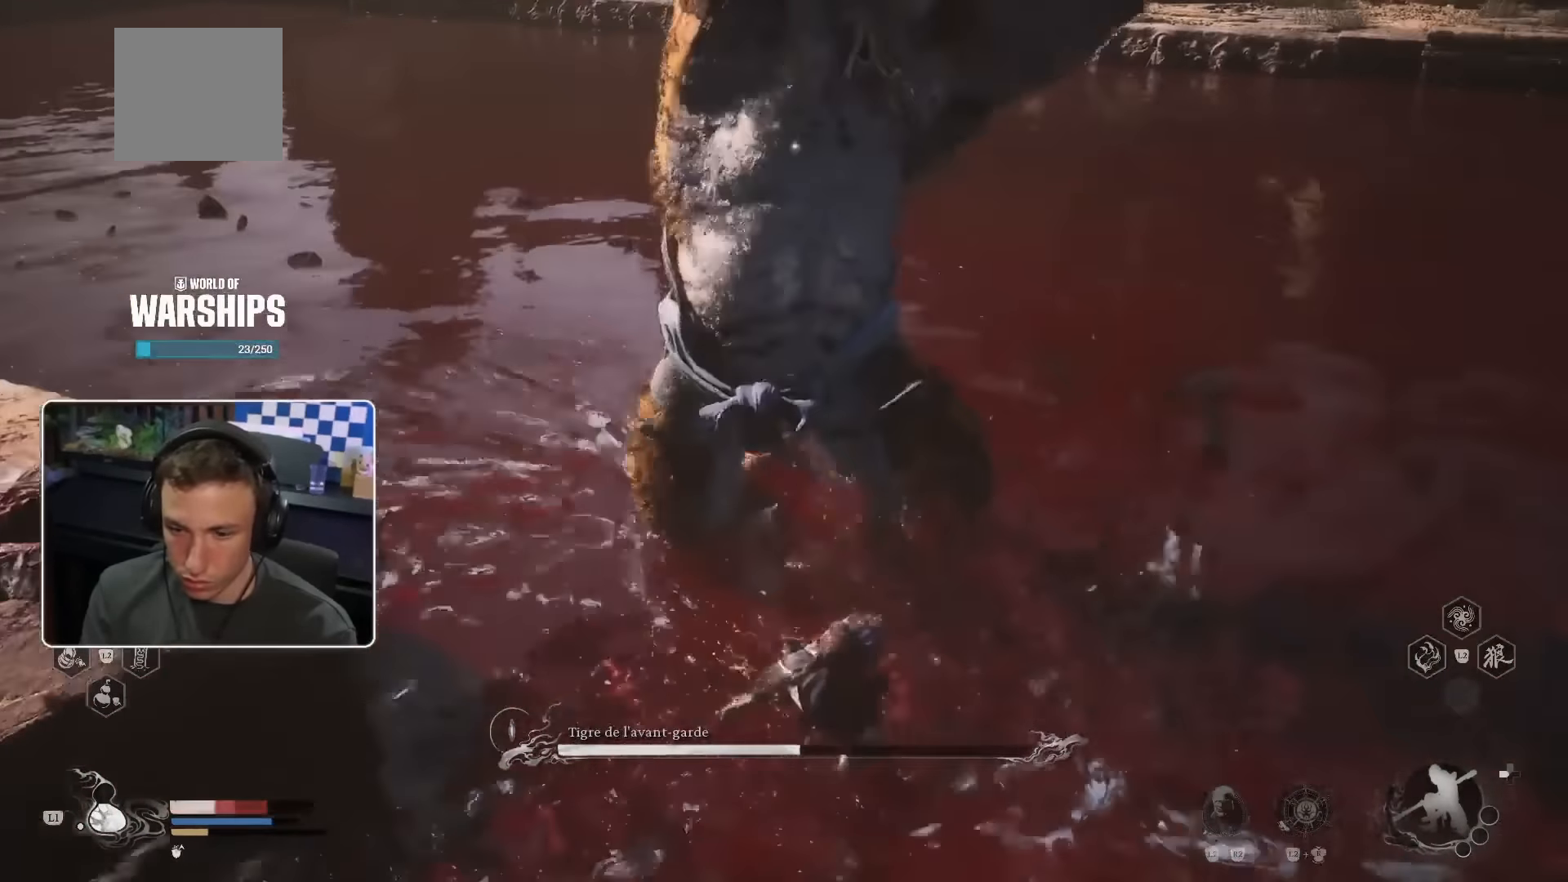
{"buttons": [], "left_stick": "up", "right_stick": "center", "events": [[66, "CIRCLE", "down"], [166, "CIRCLE", "up"], [233, "CIRCLE", "down"], [300, "CIRCLE", "up"]]}
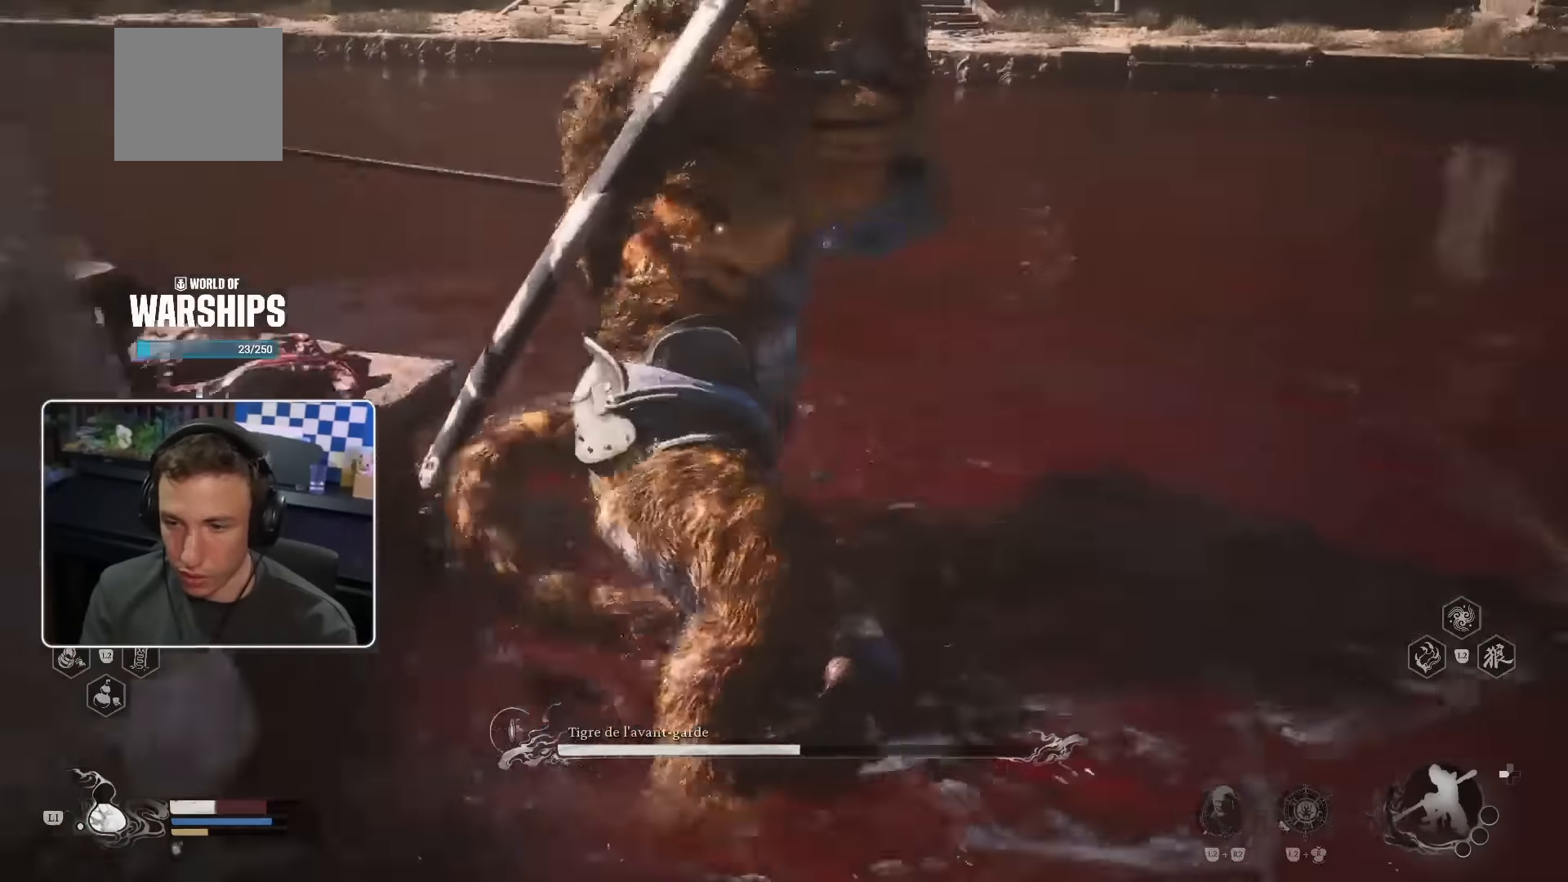
{"buttons": ["CROSS"], "left_stick": "up", "right_stick": "center", "events": [[16, "CIRCLE", "down"], [116, "CIRCLE", "up"], [216, "CIRCLE", "down"], [300, "CIRCLE", "up"], [466, "CROSS", "down"]]}
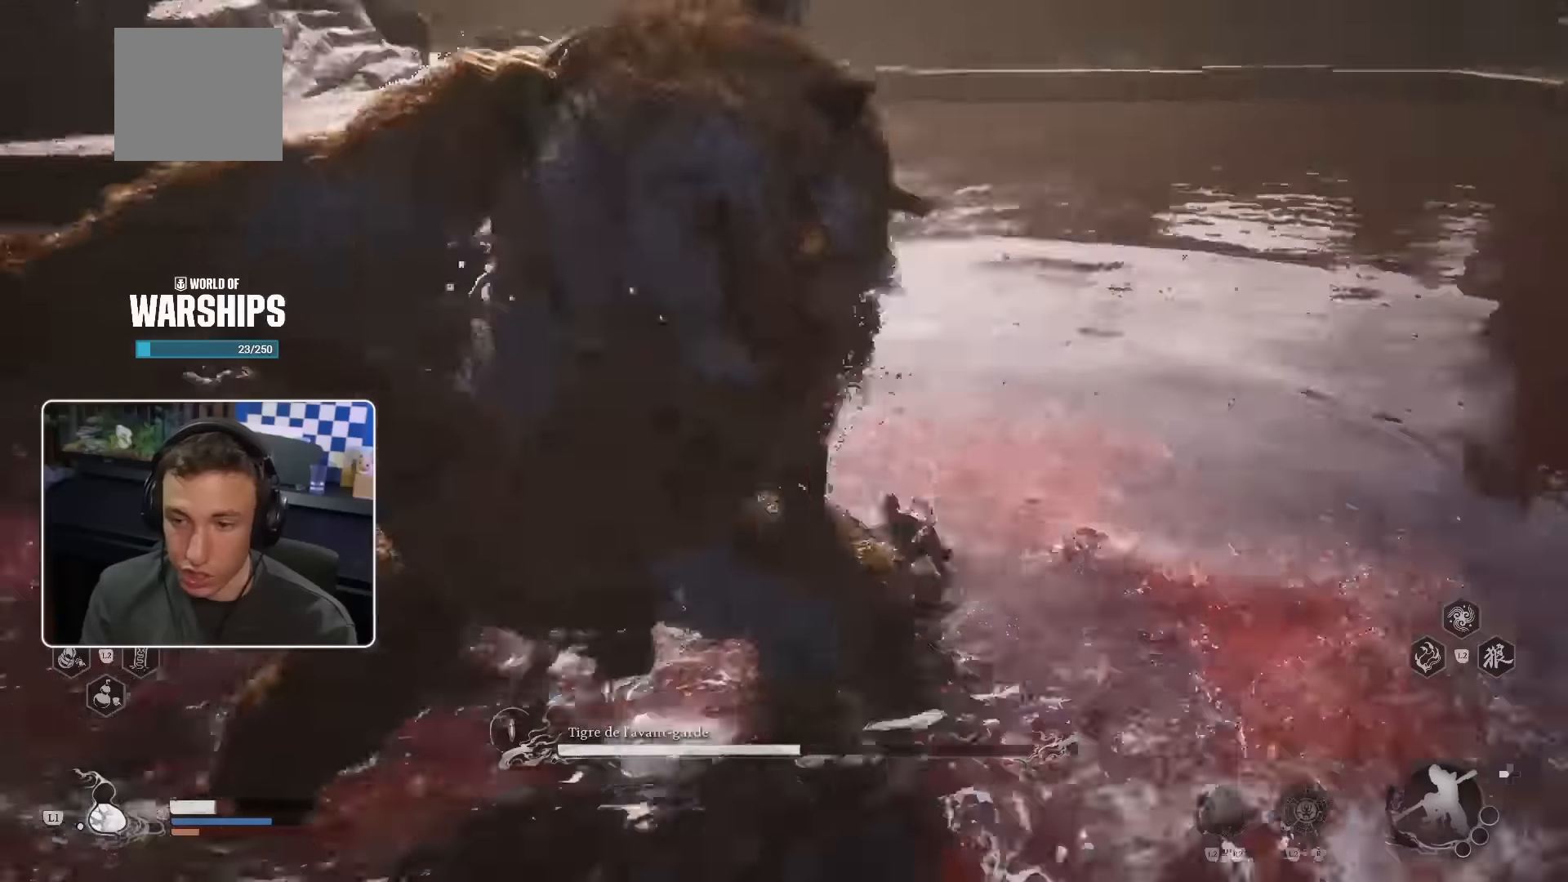
{"buttons": ["CIRCLE"], "left_stick": "down-right", "right_stick": "center", "events": [[16, "CROSS", "up"], [33, "left_stick", "center"], [183, "left_stick", "up-right"], [250, "left_stick", "right"], [300, "CIRCLE", "down"], [350, "left_stick", "down-right"]]}